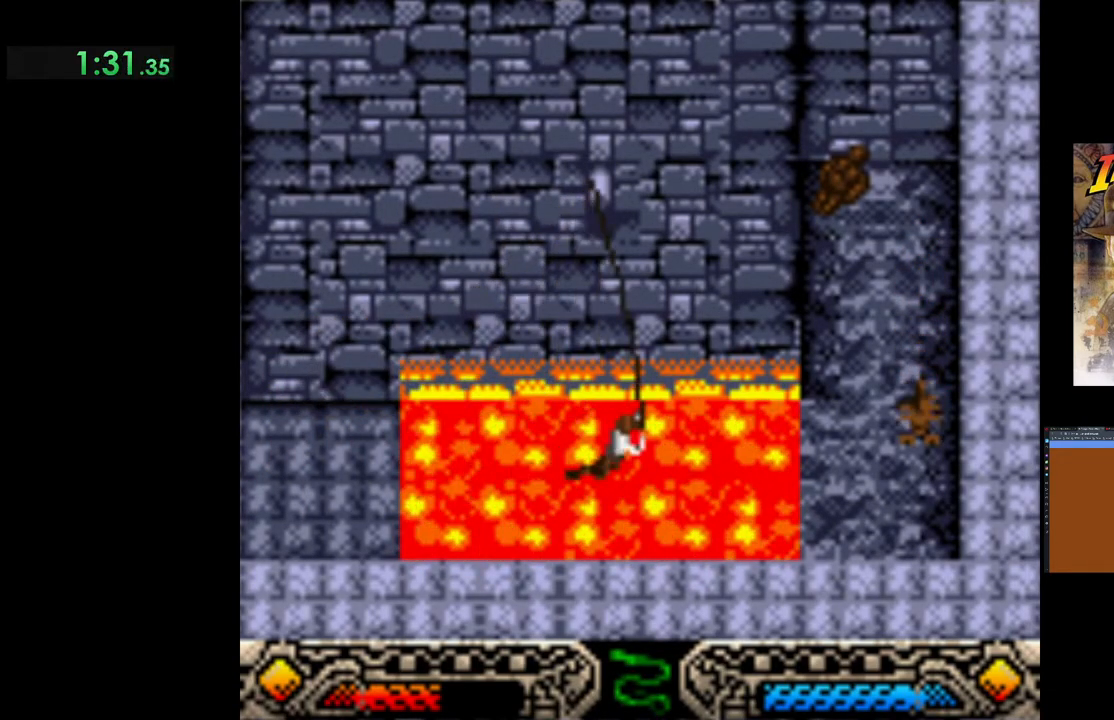
Gameplay with a controller (Xbox layout); each line is a JSON object with the inputs held at the frame after it. "events" lists button and stick changes between this image and that frame as [ms after this image, input, new state], when the widget could be followed in between. Not read: right_stick.
{"buttons": [], "left_stick": "center", "events": []}
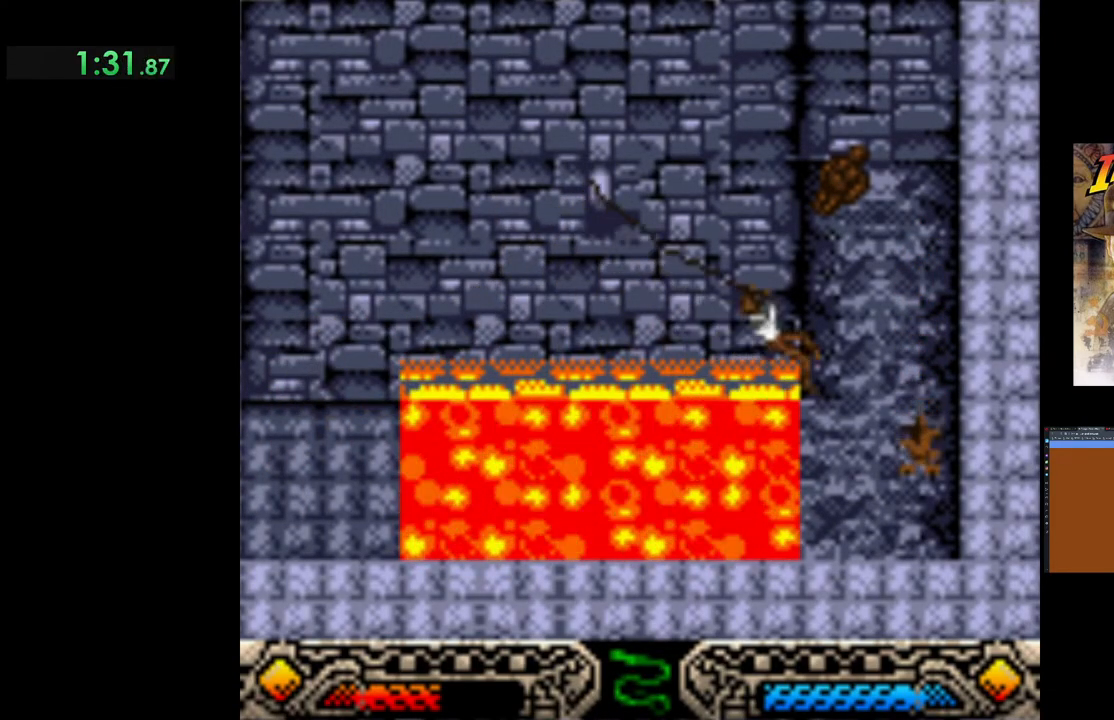
{"buttons": [], "left_stick": "up", "events": [[300, "left_stick", "up"]]}
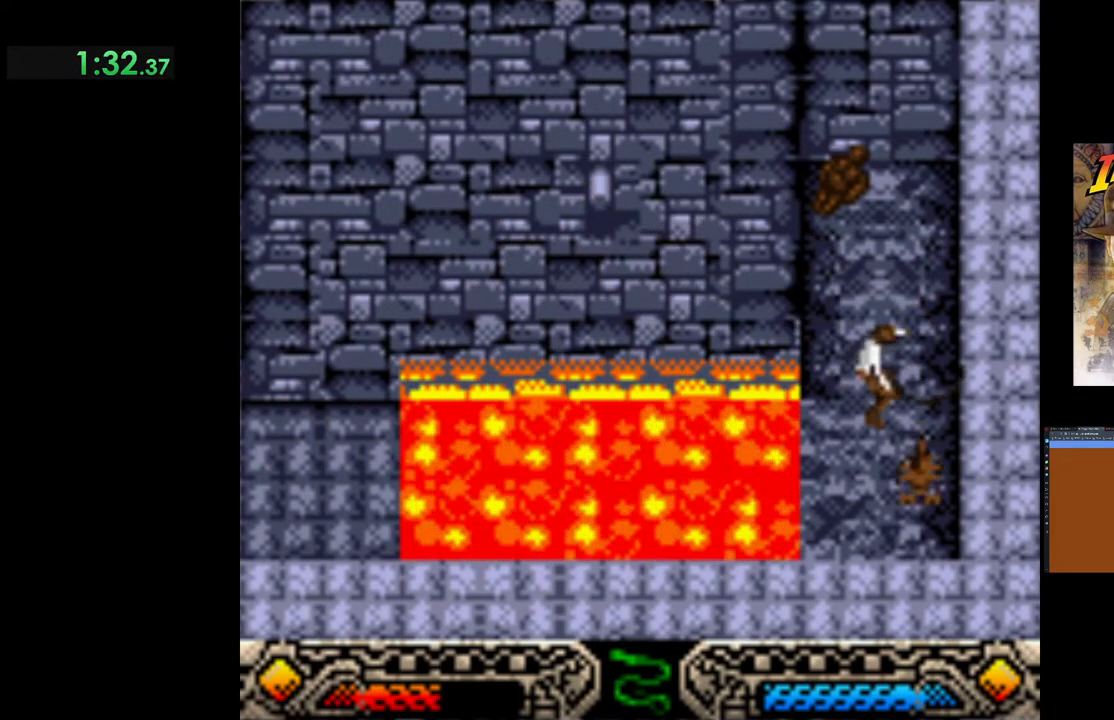
{"buttons": [], "left_stick": "up", "events": [[250, "SELECT", "down"], [367, "SELECT", "up"]]}
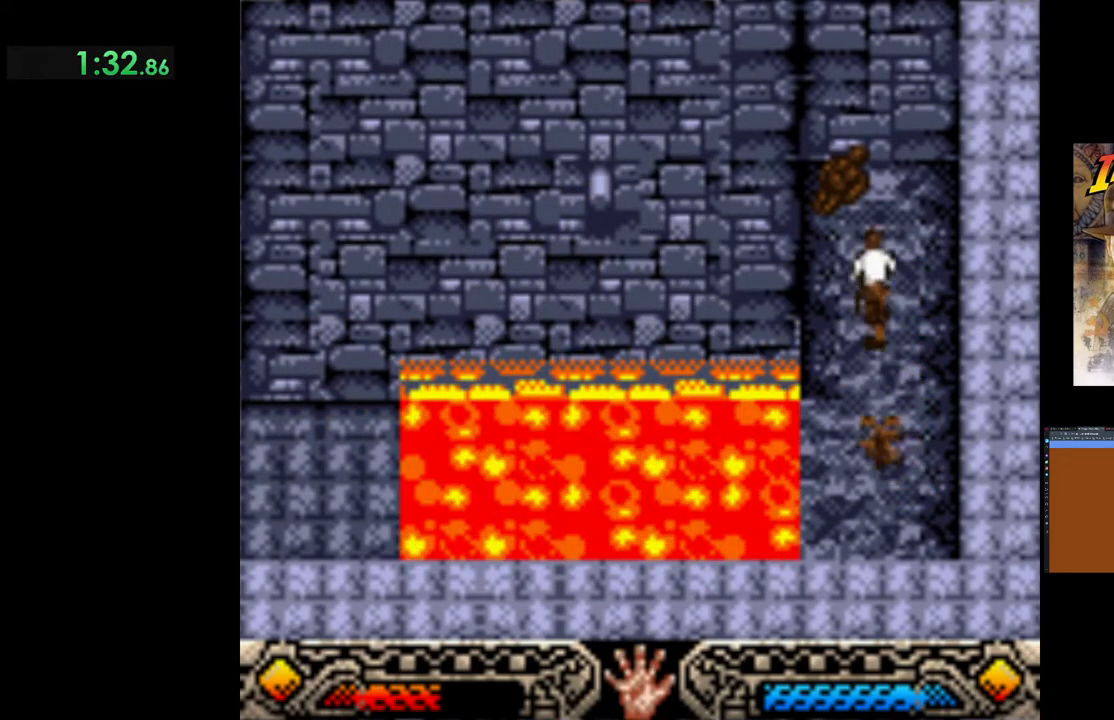
{"buttons": ["A"], "left_stick": "up", "events": [[150, "left_stick", "up-left"], [267, "A", "down"], [400, "A", "up"], [400, "left_stick", "up"], [500, "A", "down"]]}
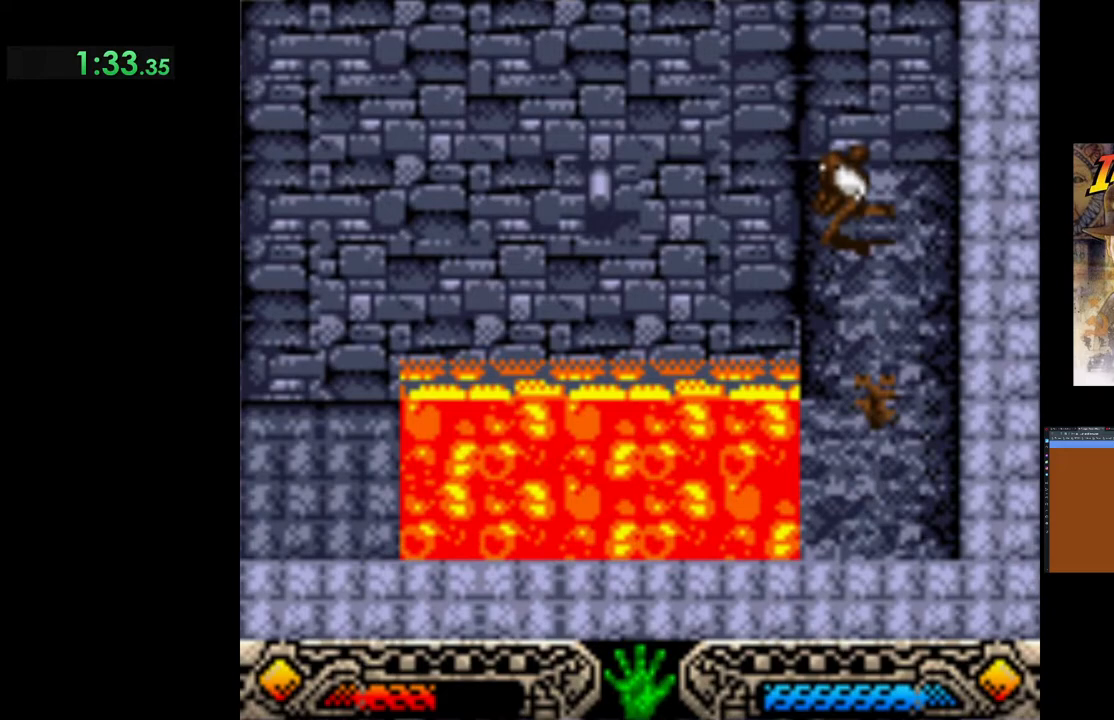
{"buttons": [], "left_stick": "center", "events": [[117, "A", "up"], [183, "A", "down"], [283, "A", "up"], [300, "left_stick", "center"], [367, "A", "down"], [467, "A", "up"]]}
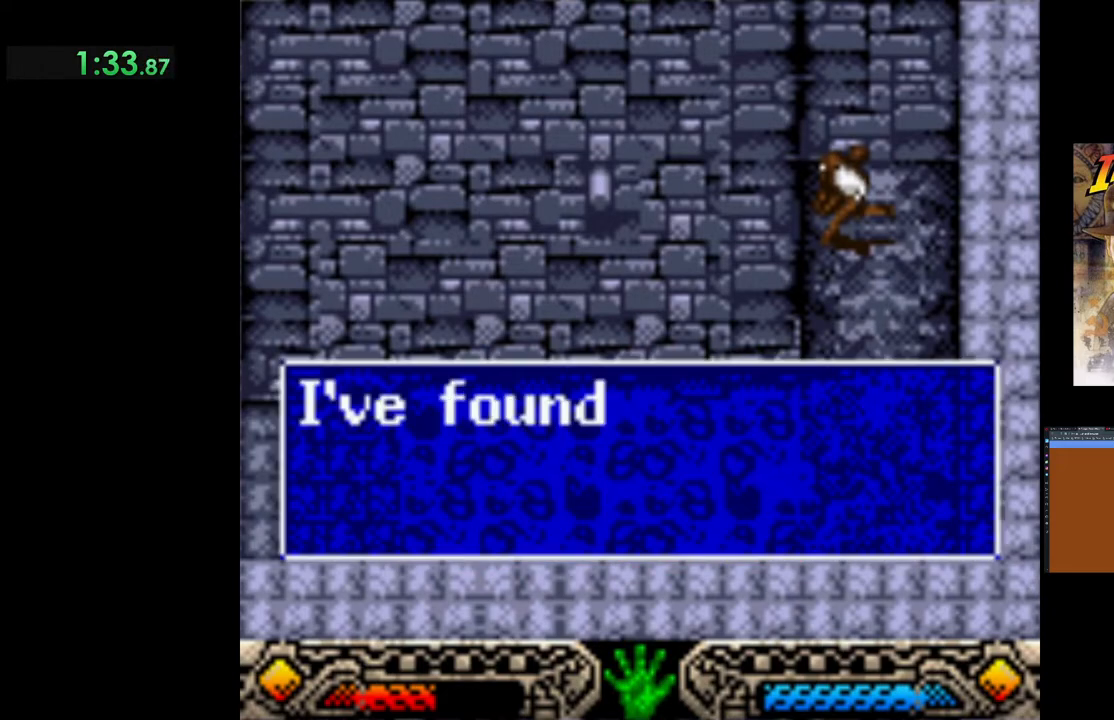
{"buttons": ["A"], "left_stick": "center", "events": [[50, "A", "down"], [150, "A", "up"], [233, "A", "down"], [350, "A", "up"], [417, "A", "down"]]}
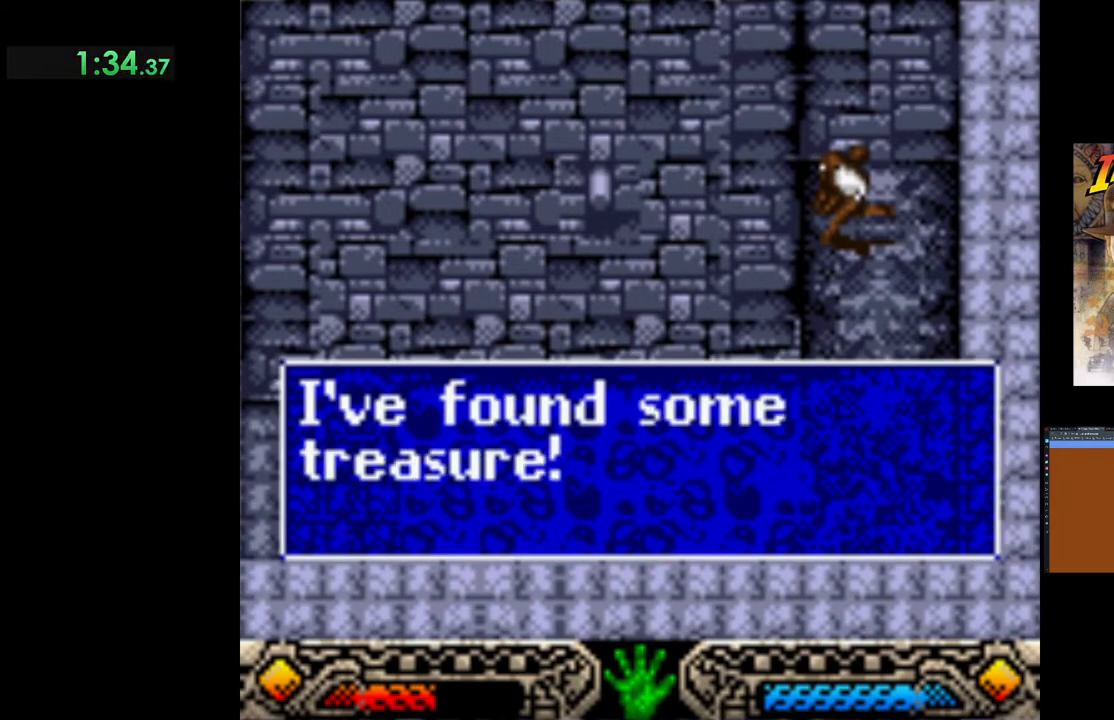
{"buttons": [], "left_stick": "center", "events": [[17, "A", "up"], [83, "A", "down"], [200, "A", "up"], [267, "A", "down"], [350, "A", "up"]]}
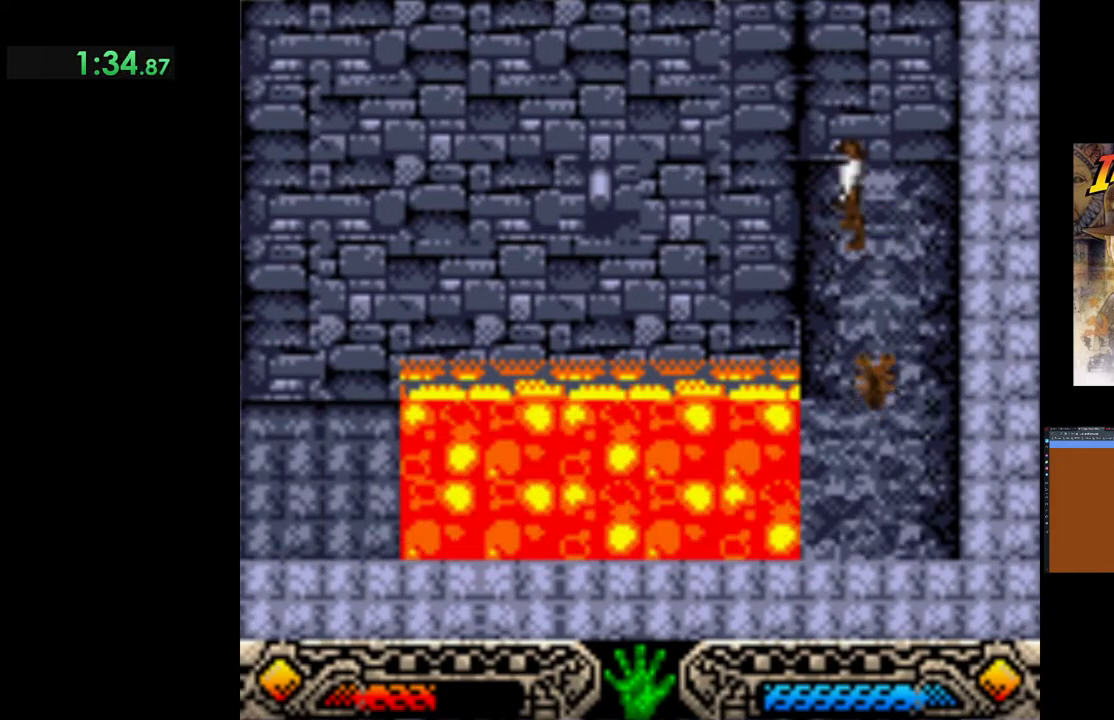
{"buttons": [], "left_stick": "right", "events": [[17, "A", "down"], [67, "A", "up"], [233, "left_stick", "up"], [383, "left_stick", "up-right"], [483, "left_stick", "right"]]}
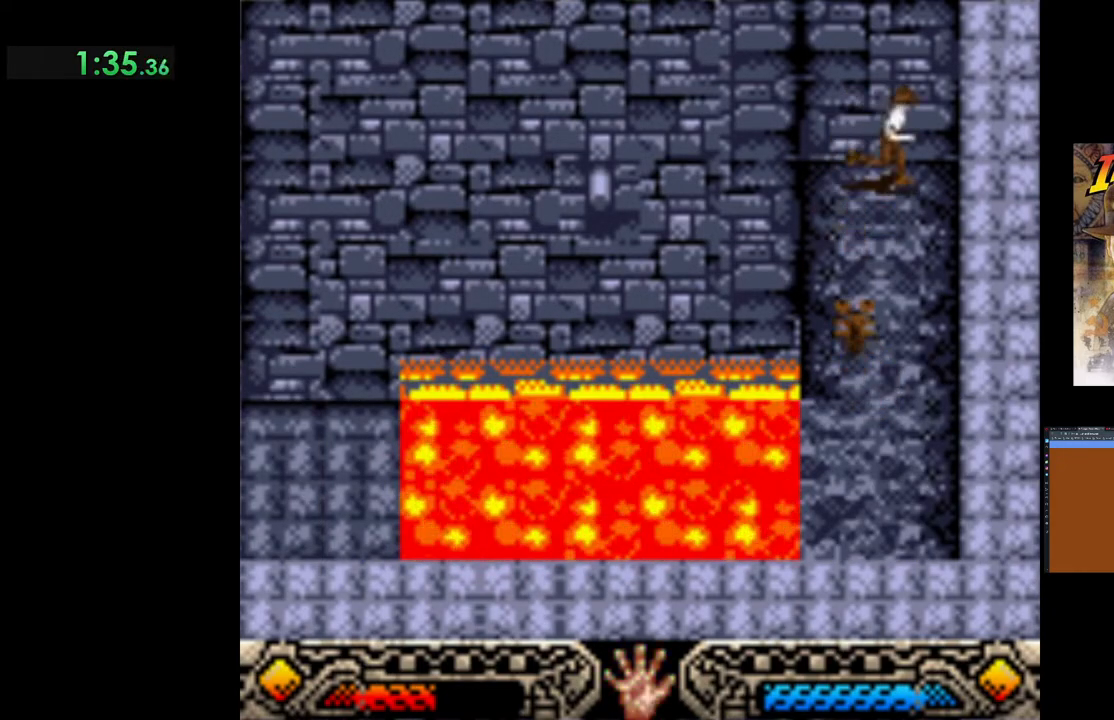
{"buttons": [], "left_stick": "down", "events": [[67, "left_stick", "down-right"], [283, "left_stick", "down"]]}
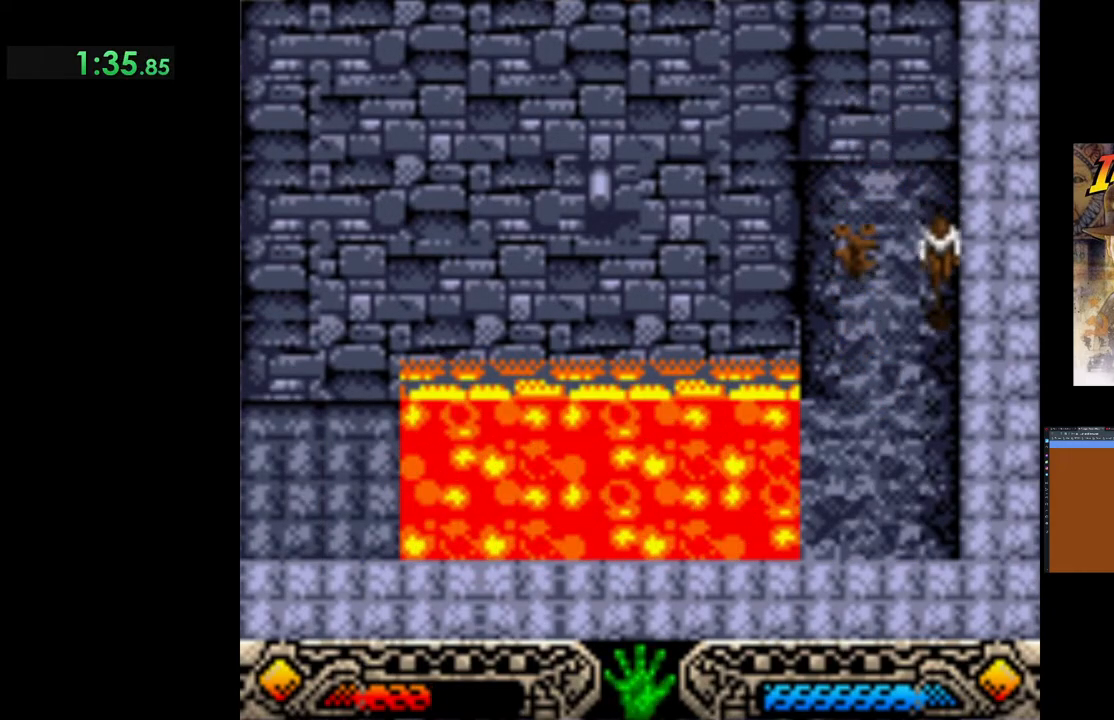
{"buttons": ["SELECT"], "left_stick": "center", "events": [[333, "left_stick", "down-left"], [433, "SELECT", "down"], [433, "left_stick", "center"]]}
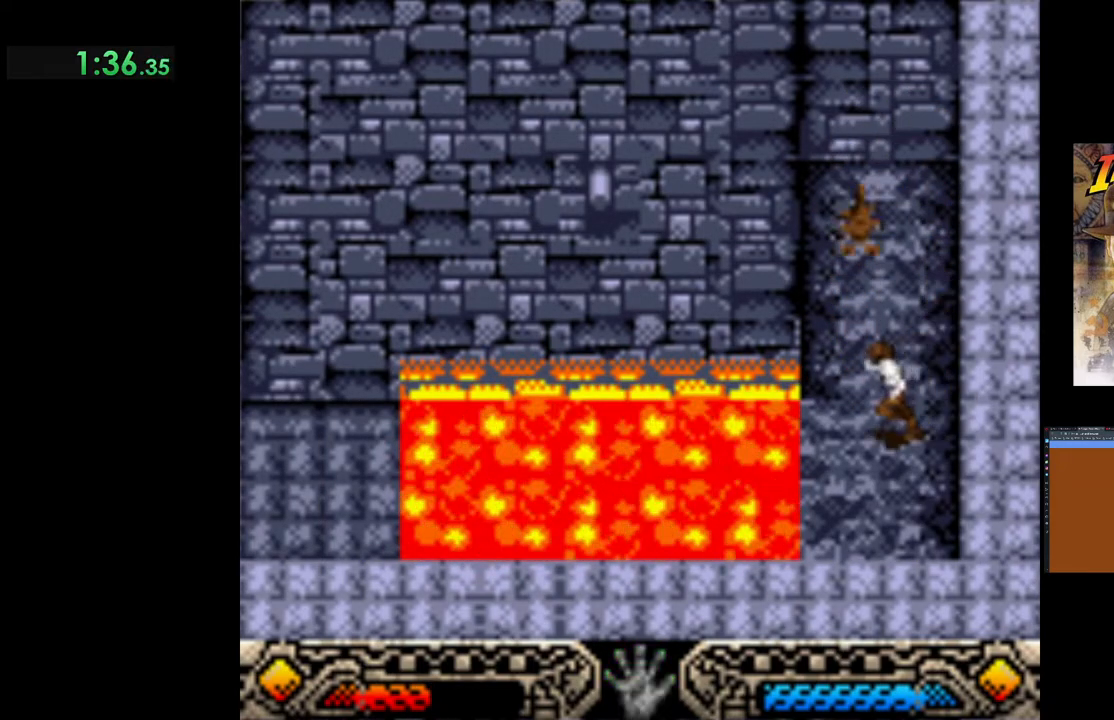
{"buttons": [], "left_stick": "center", "events": [[33, "SELECT", "up"], [333, "left_stick", "left"], [350, "SELECT", "down"], [433, "SELECT", "up"], [433, "left_stick", "center"]]}
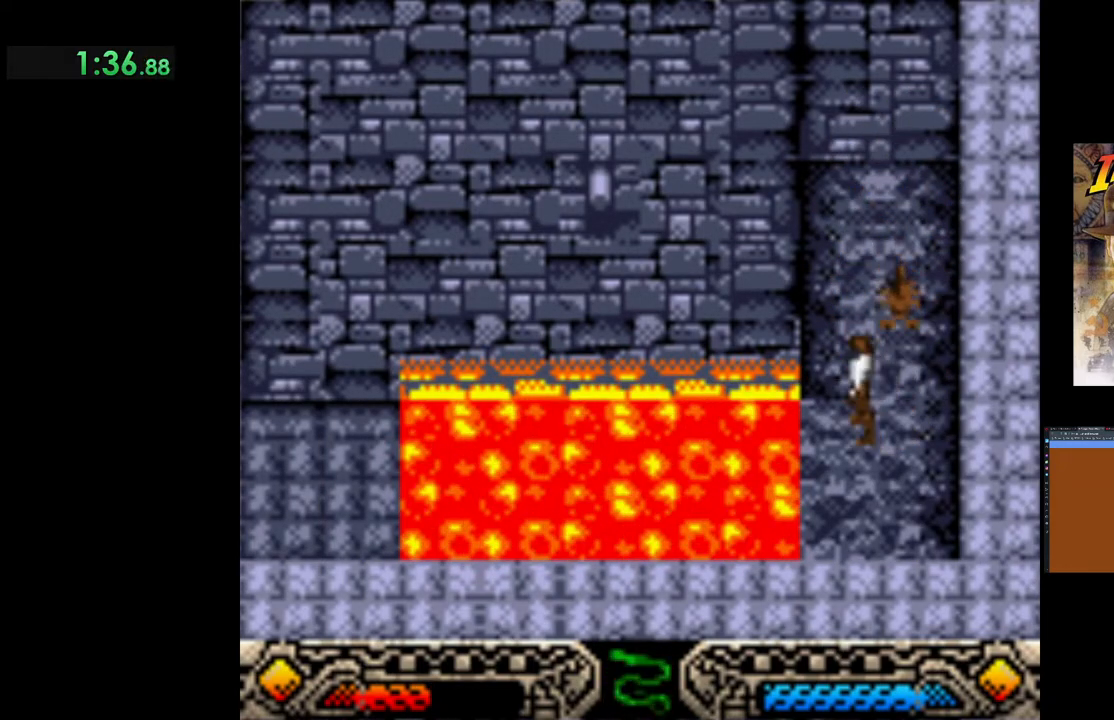
{"buttons": ["A"], "left_stick": "center", "events": [[83, "left_stick", "left"], [217, "A", "down"], [217, "left_stick", "center"]]}
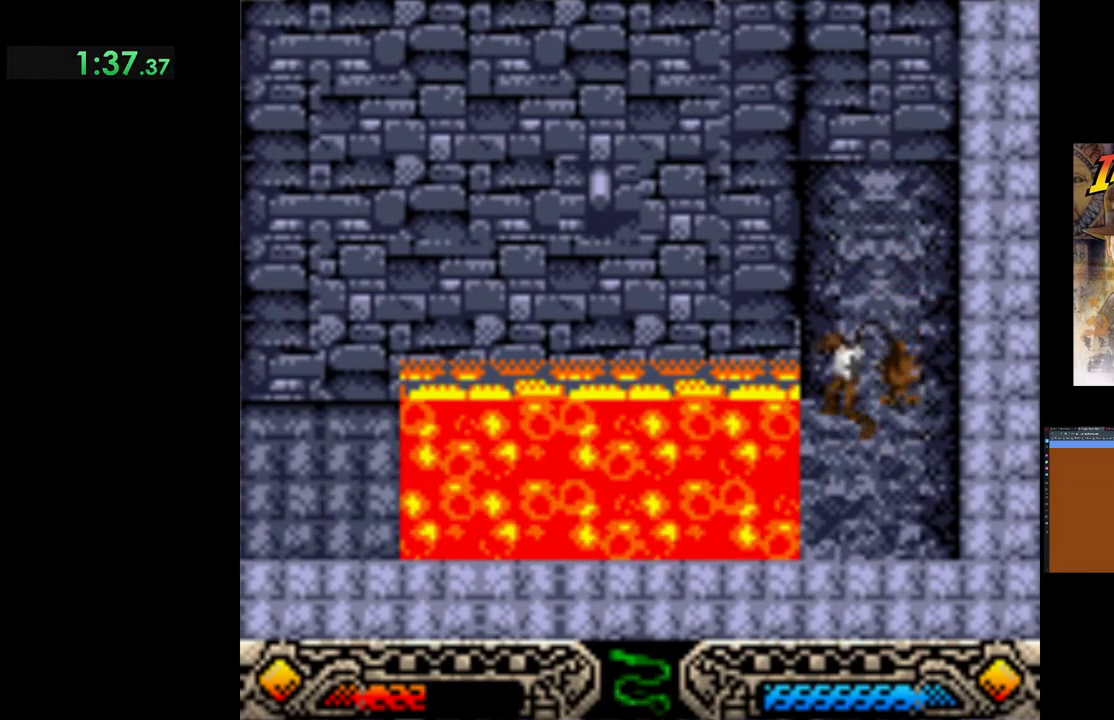
{"buttons": ["A"], "left_stick": "center", "events": []}
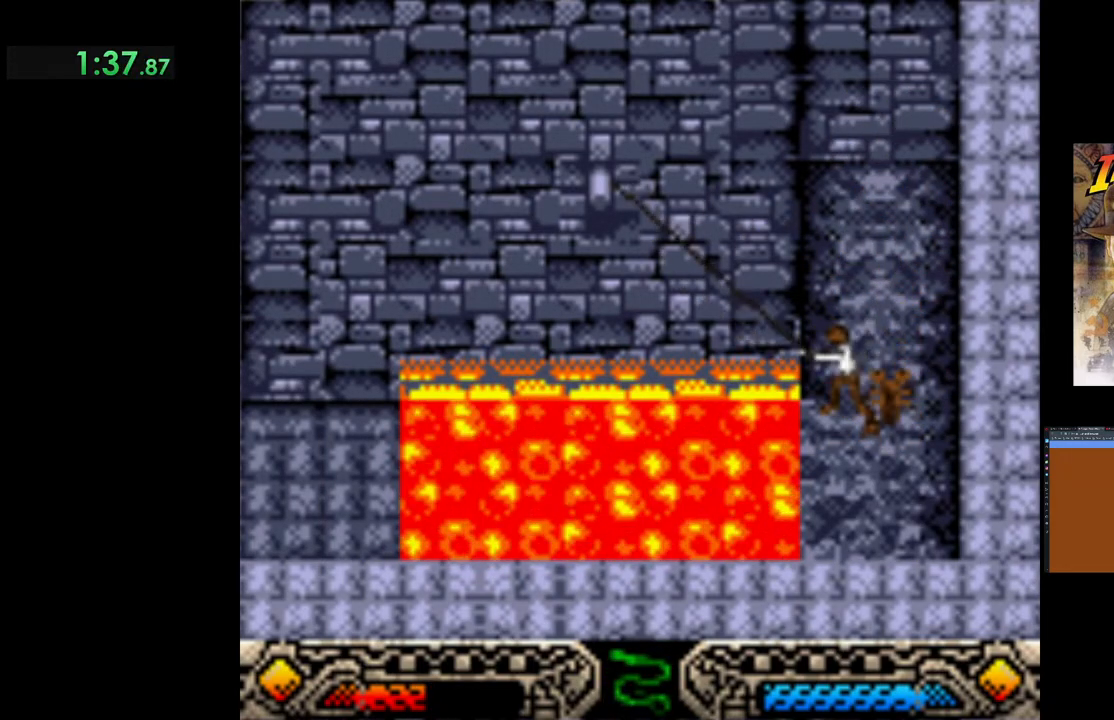
{"buttons": [], "left_stick": "center", "events": [[83, "A", "up"]]}
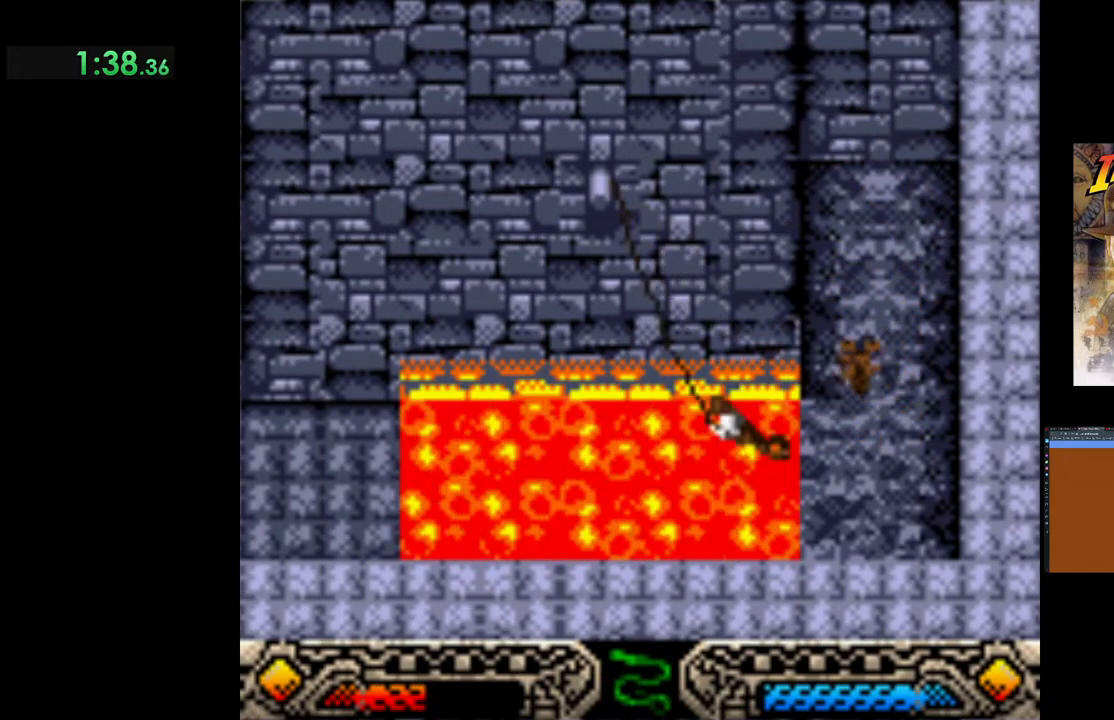
{"buttons": ["START"], "left_stick": "center", "events": [[400, "START", "down"]]}
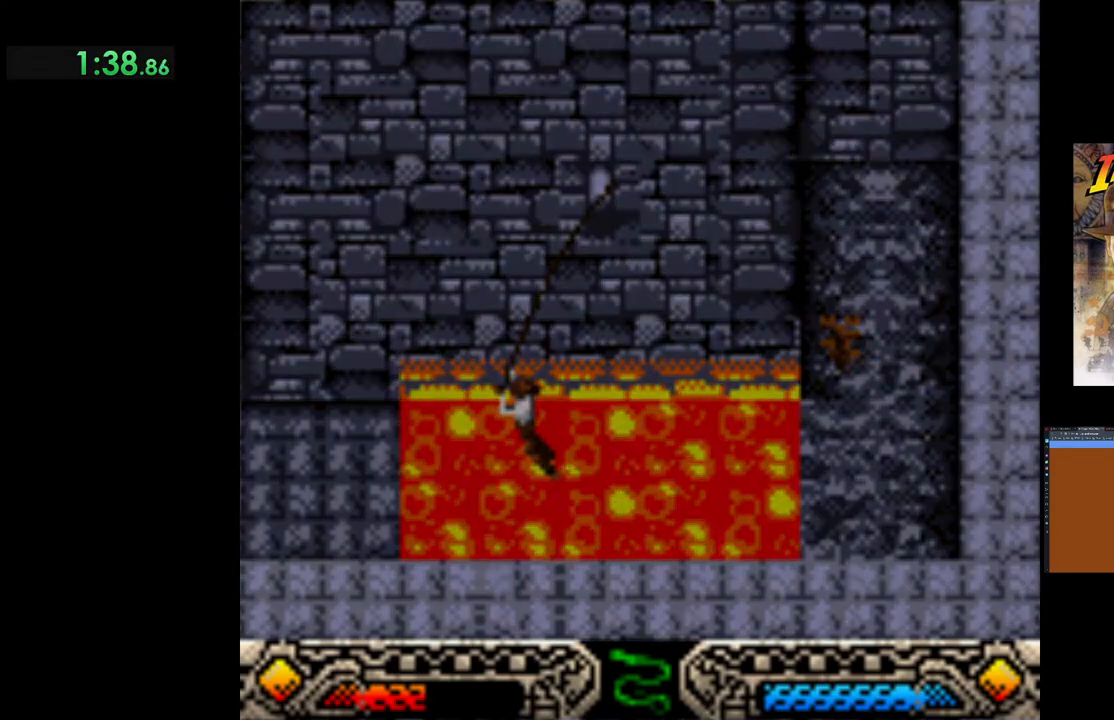
{"buttons": ["DPAD_DOWN"], "left_stick": "center", "events": [[17, "START", "up"], [417, "DPAD_DOWN", "down"]]}
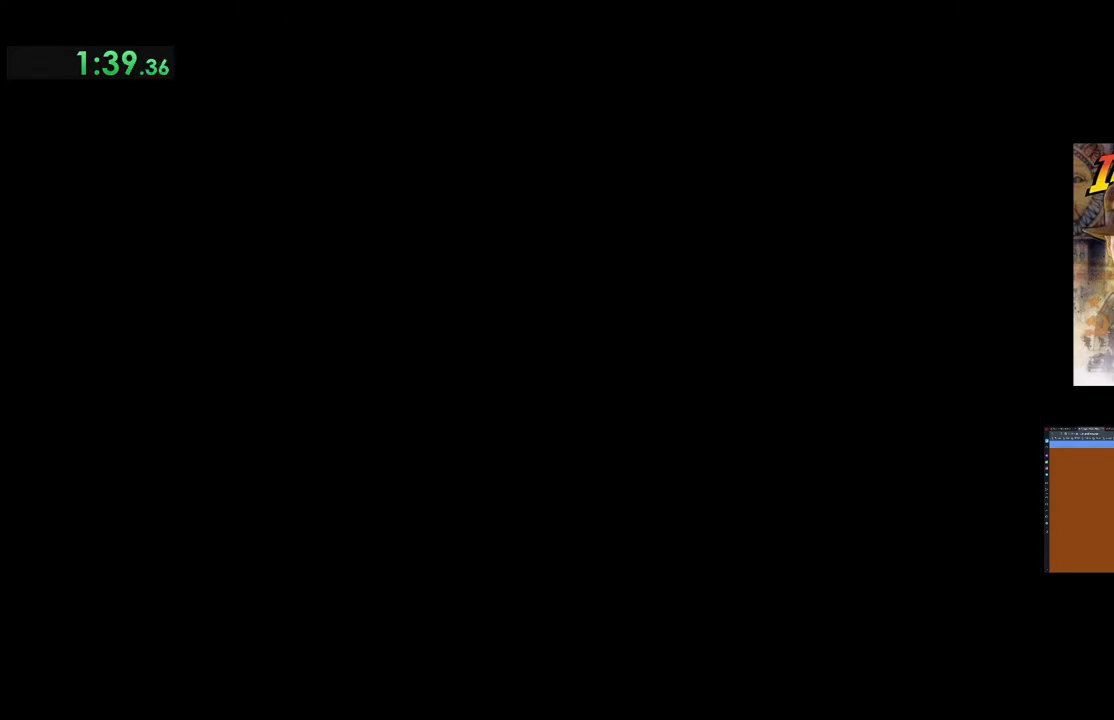
{"buttons": ["DPAD_DOWN"], "left_stick": "center", "events": [[17, "DPAD_DOWN", "up"], [100, "DPAD_DOWN", "down"], [183, "DPAD_DOWN", "up"], [250, "DPAD_DOWN", "down"], [350, "DPAD_DOWN", "up"], [417, "DPAD_DOWN", "down"]]}
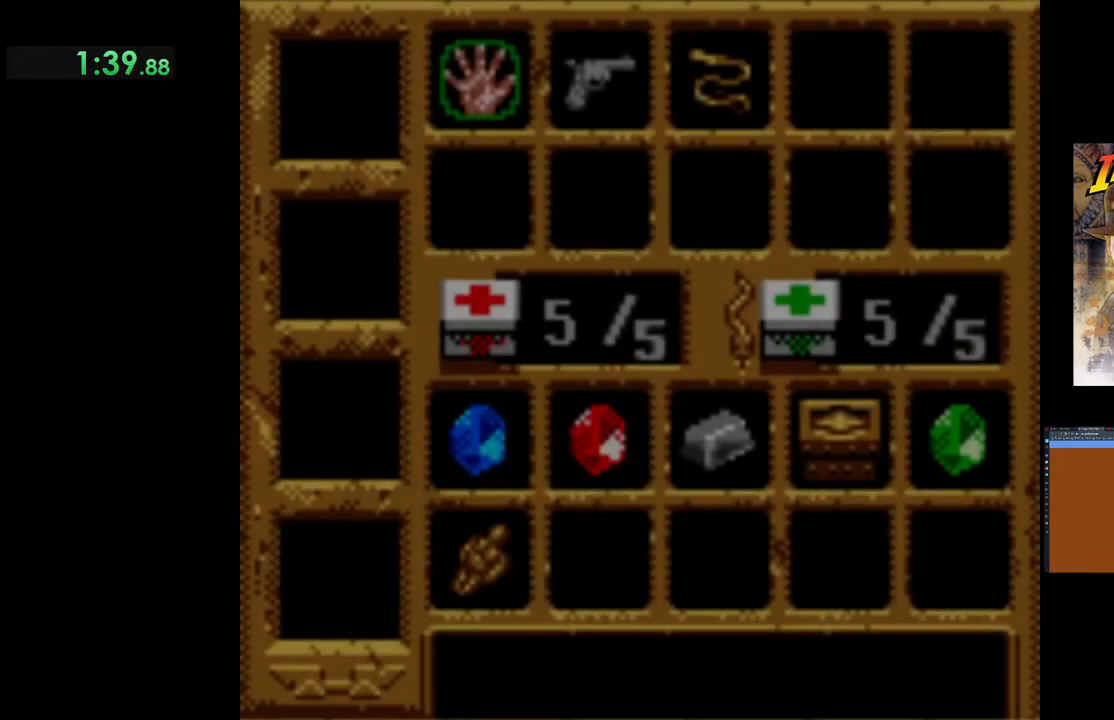
{"buttons": ["DPAD_DOWN"], "left_stick": "center", "events": [[17, "DPAD_DOWN", "up"], [83, "DPAD_DOWN", "down"], [200, "DPAD_DOWN", "up"], [250, "DPAD_DOWN", "down"], [367, "DPAD_DOWN", "up"], [417, "DPAD_DOWN", "down"]]}
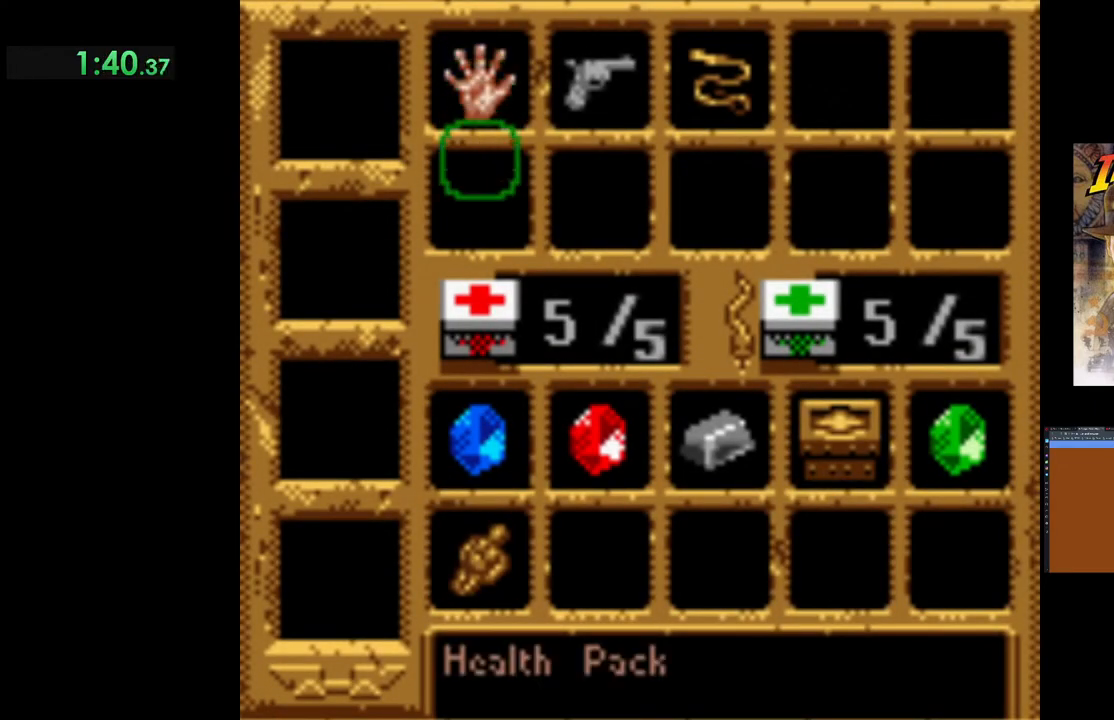
{"buttons": ["A"], "left_stick": "center", "events": [[33, "DPAD_DOWN", "up"], [450, "A", "down"]]}
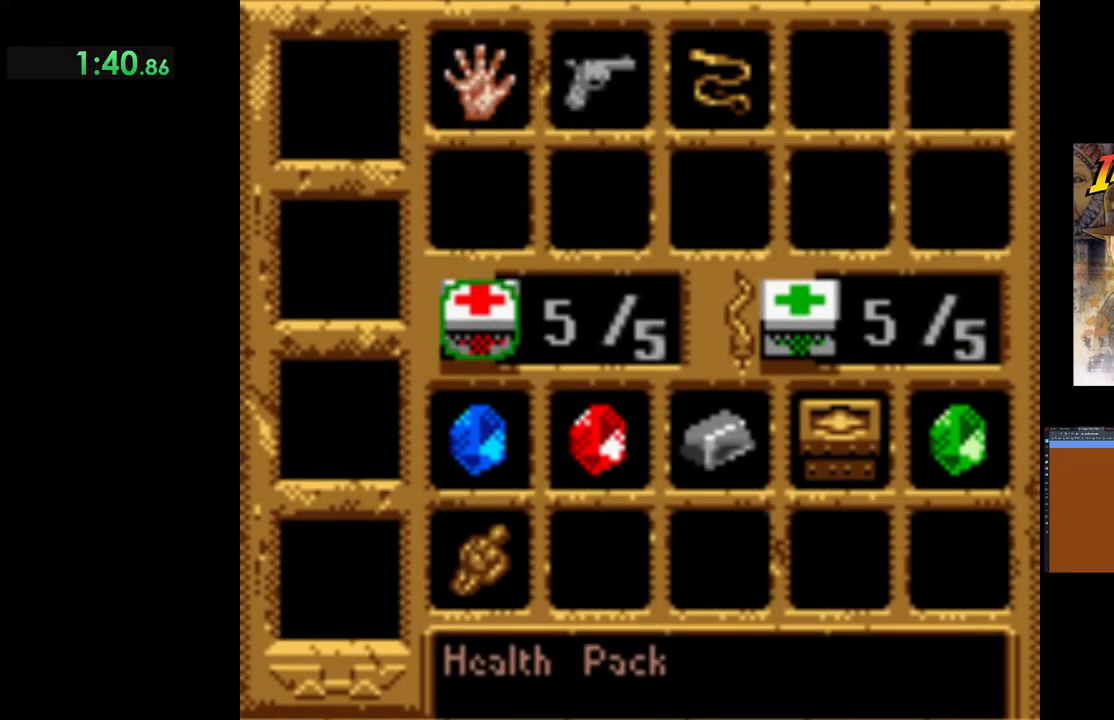
{"buttons": [], "left_stick": "center", "events": [[67, "A", "up"], [167, "START", "down"], [333, "START", "up"]]}
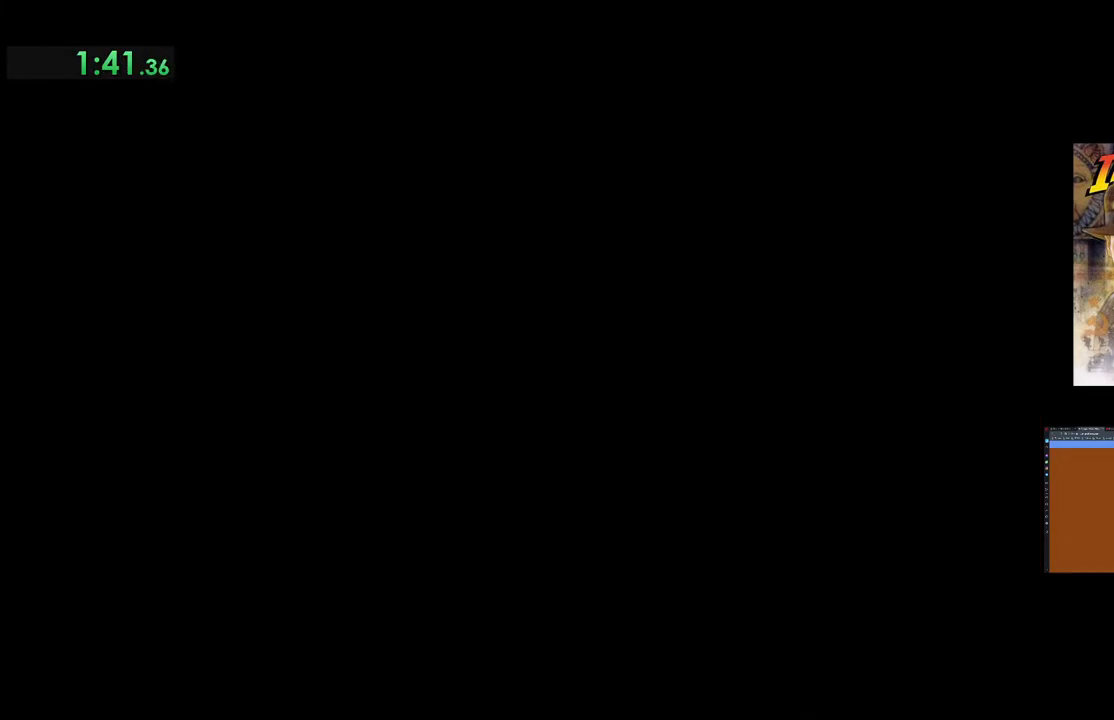
{"buttons": [], "left_stick": "left", "events": [[17, "left_stick", "left"]]}
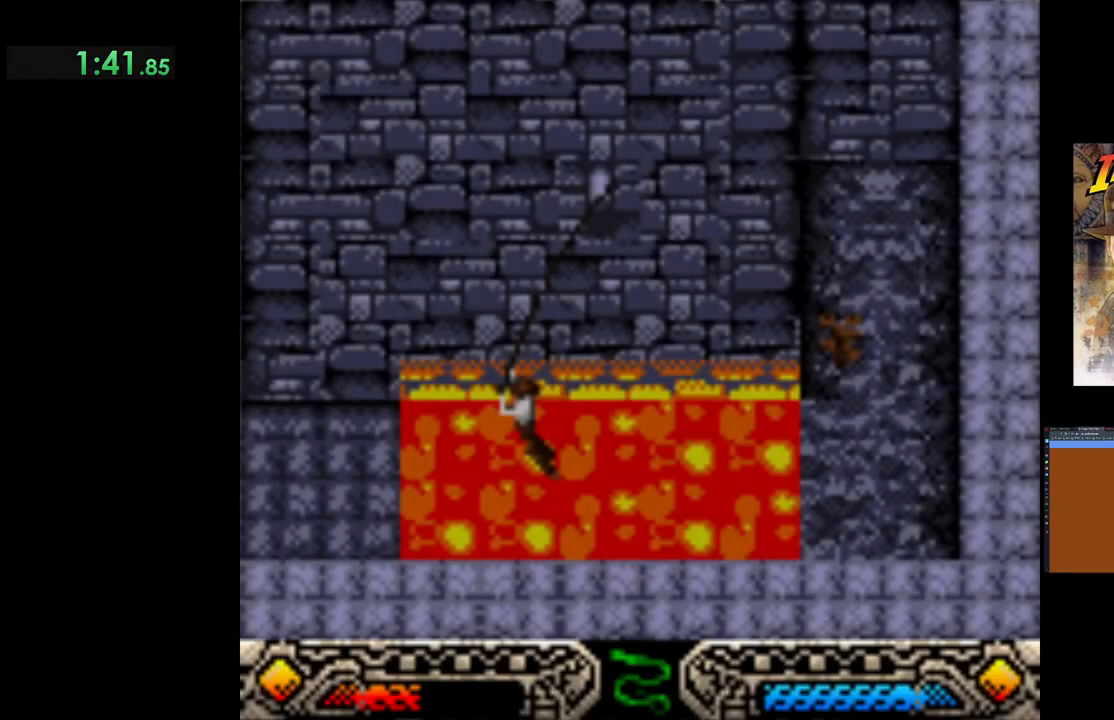
{"buttons": [], "left_stick": "left", "events": []}
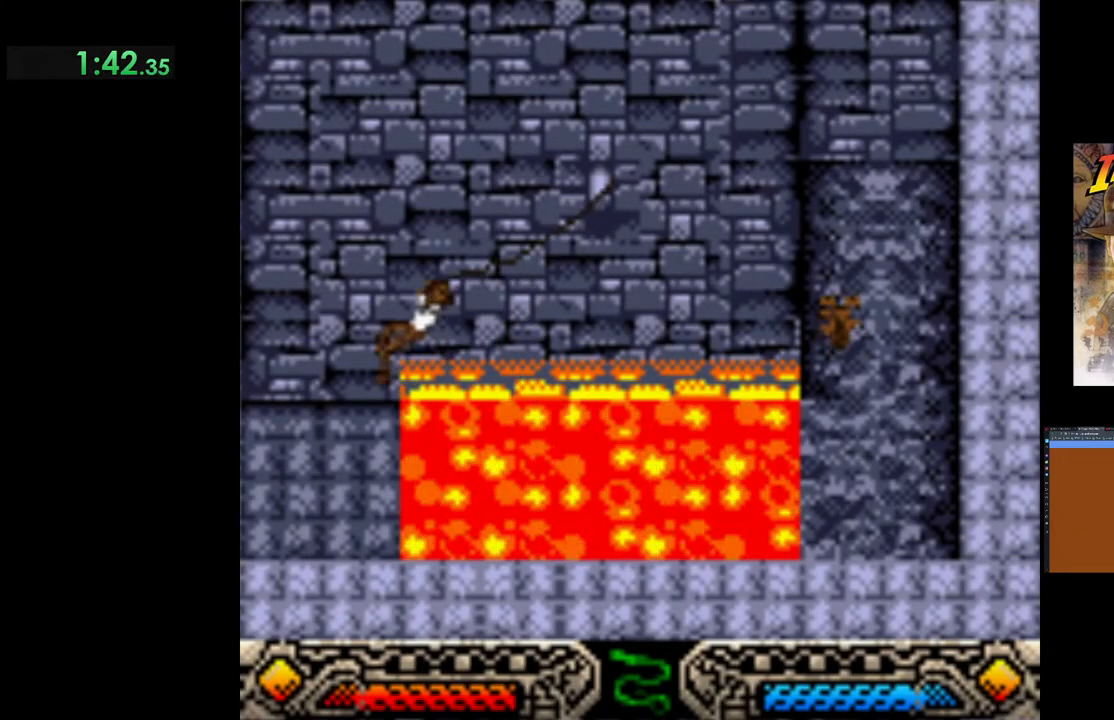
{"buttons": [], "left_stick": "left", "events": []}
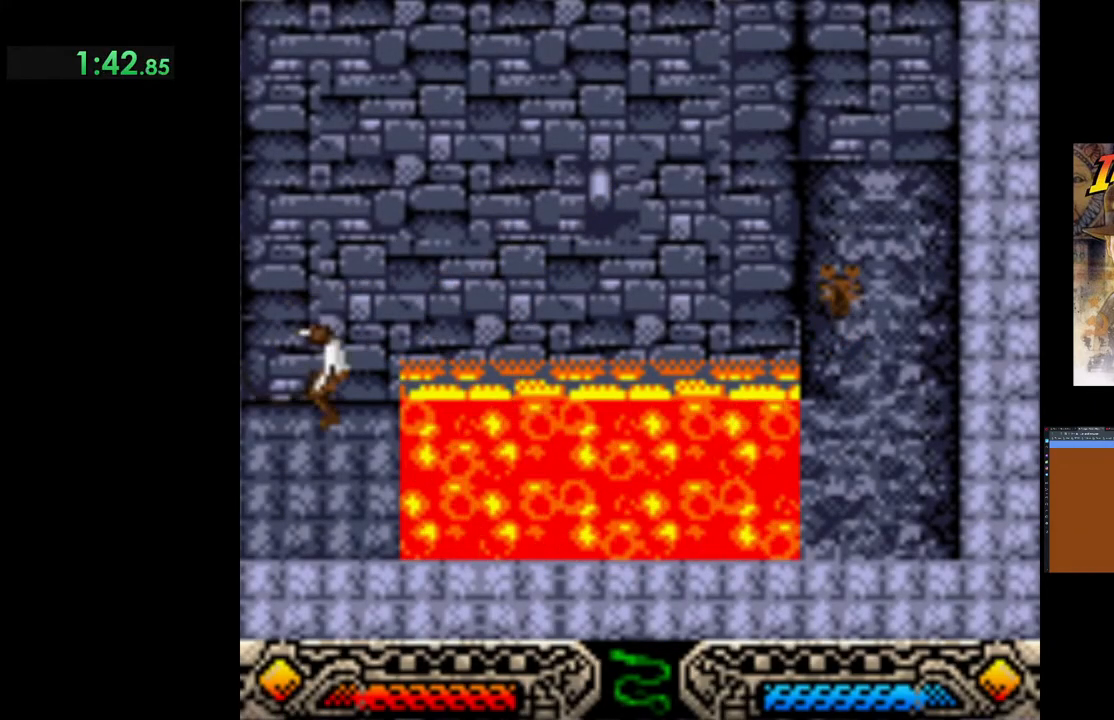
{"buttons": [], "left_stick": "left", "events": [[350, "SELECT", "down"], [467, "SELECT", "up"]]}
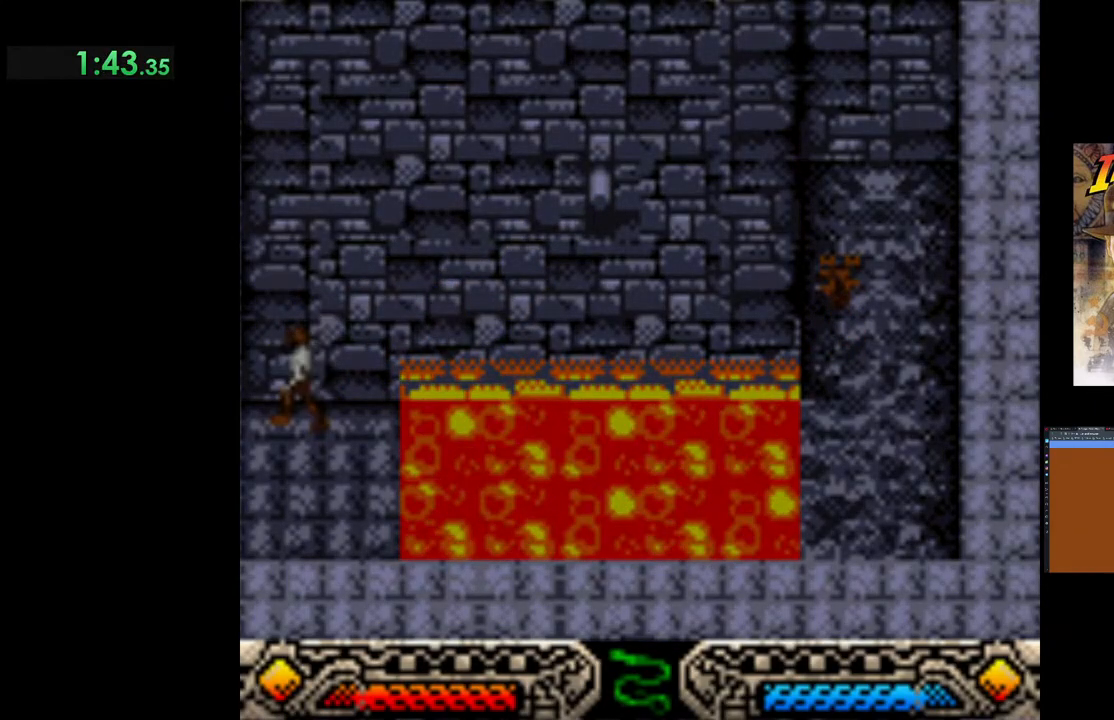
{"buttons": [], "left_stick": "left", "events": []}
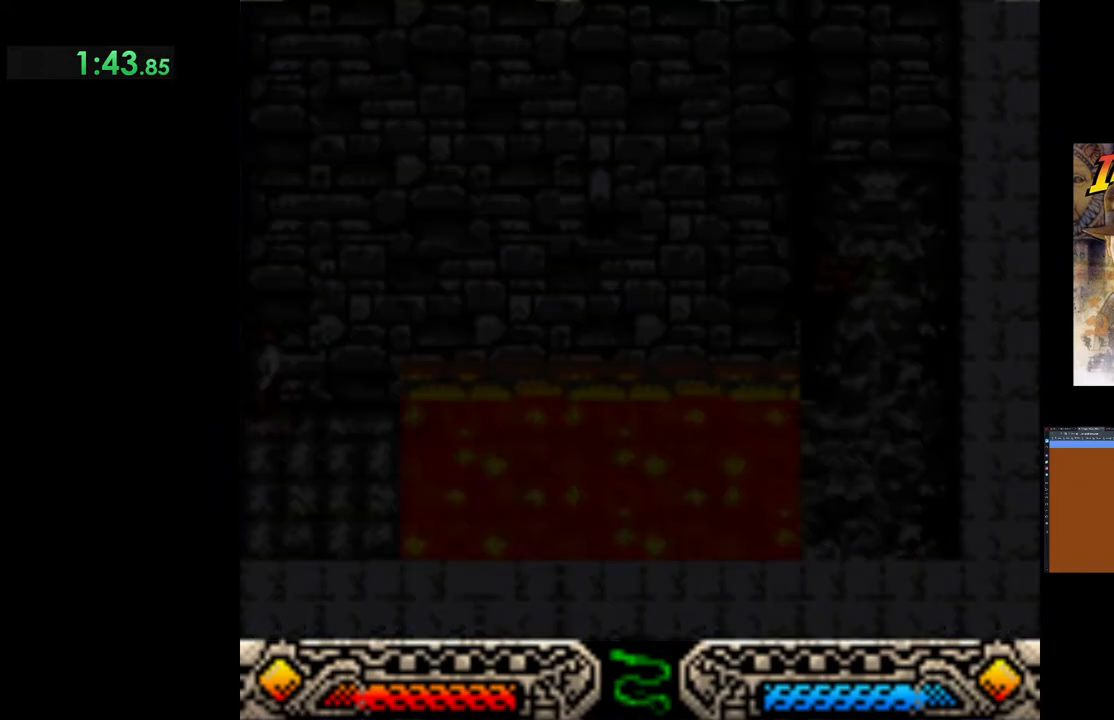
{"buttons": [], "left_stick": "up-left", "events": [[100, "left_stick", "up-left"]]}
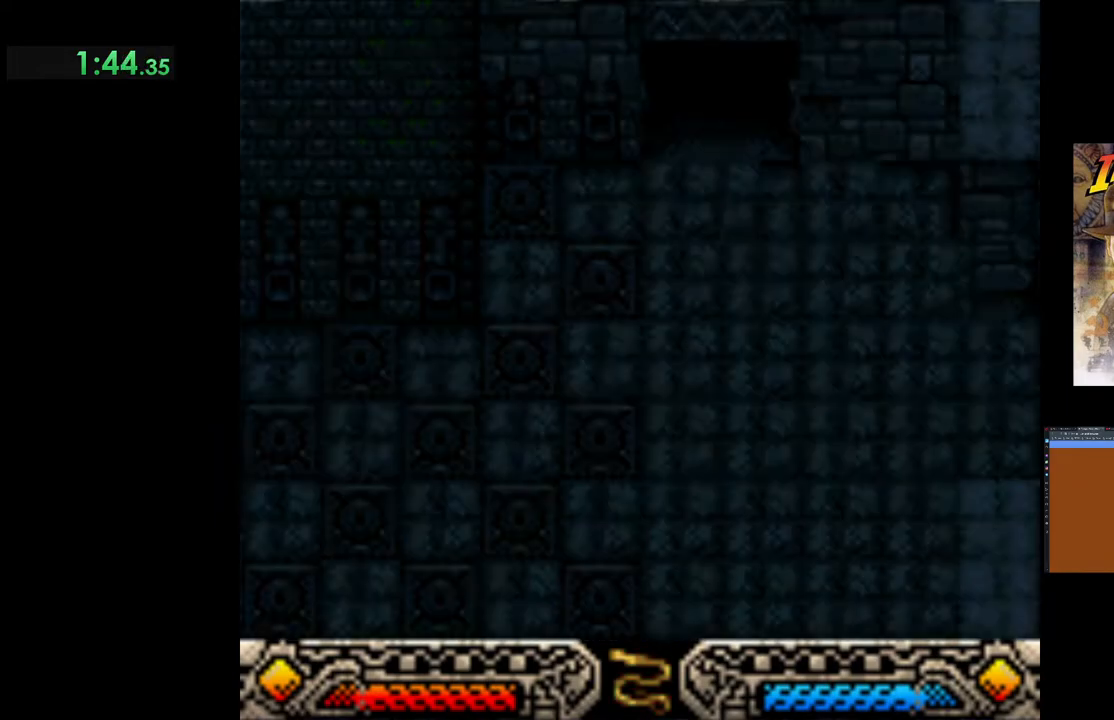
{"buttons": [], "left_stick": "up-left", "events": []}
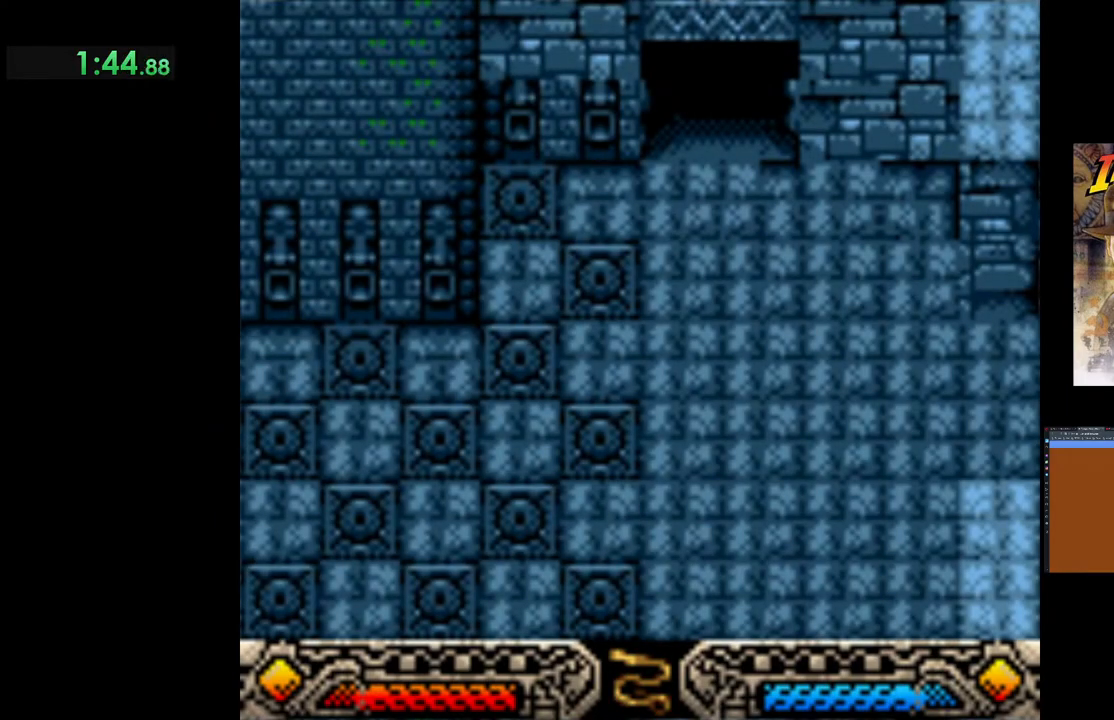
{"buttons": [], "left_stick": "up-left", "events": []}
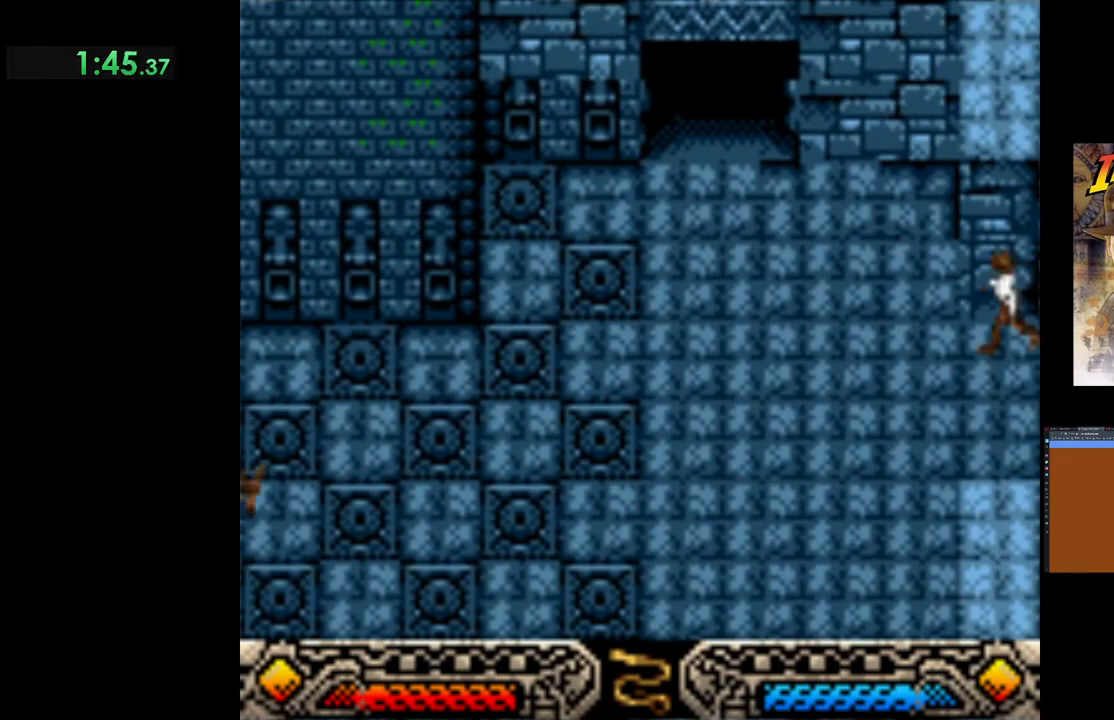
{"buttons": [], "left_stick": "up-left", "events": []}
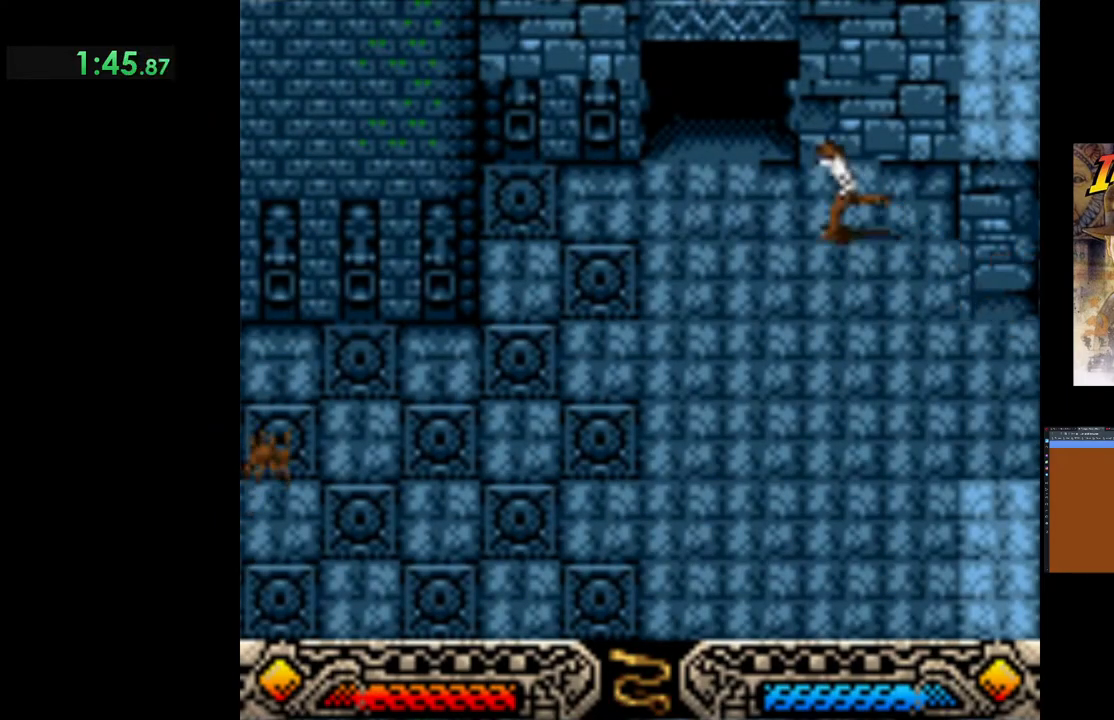
{"buttons": [], "left_stick": "up-left", "events": []}
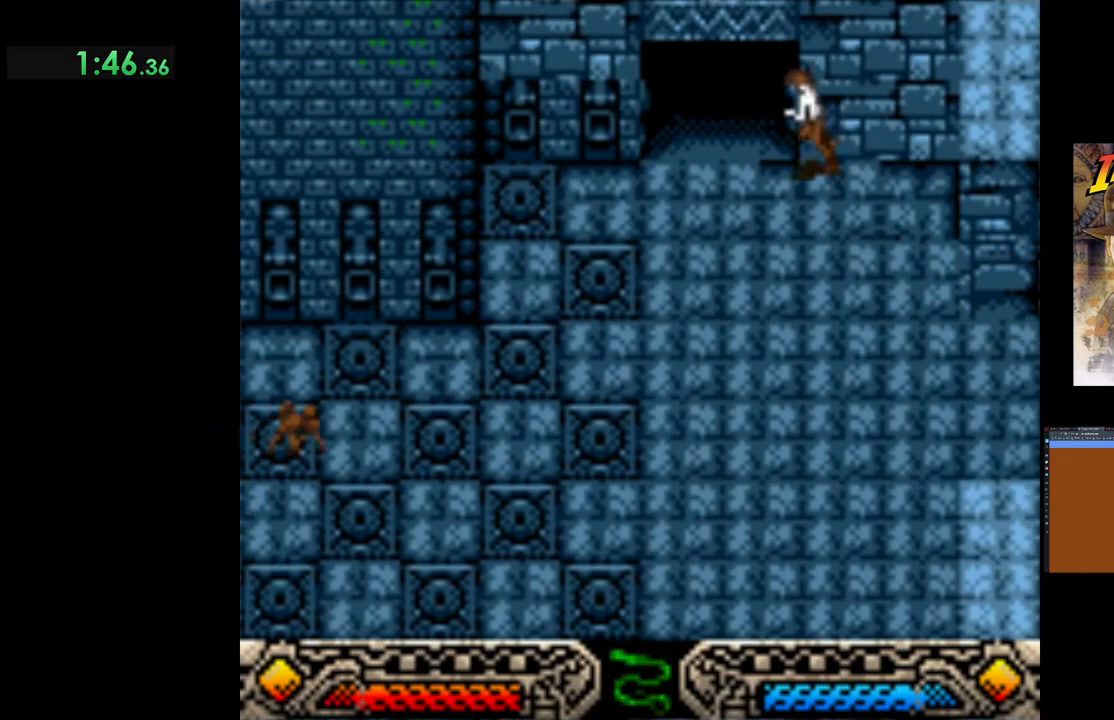
{"buttons": [], "left_stick": "up-left", "events": []}